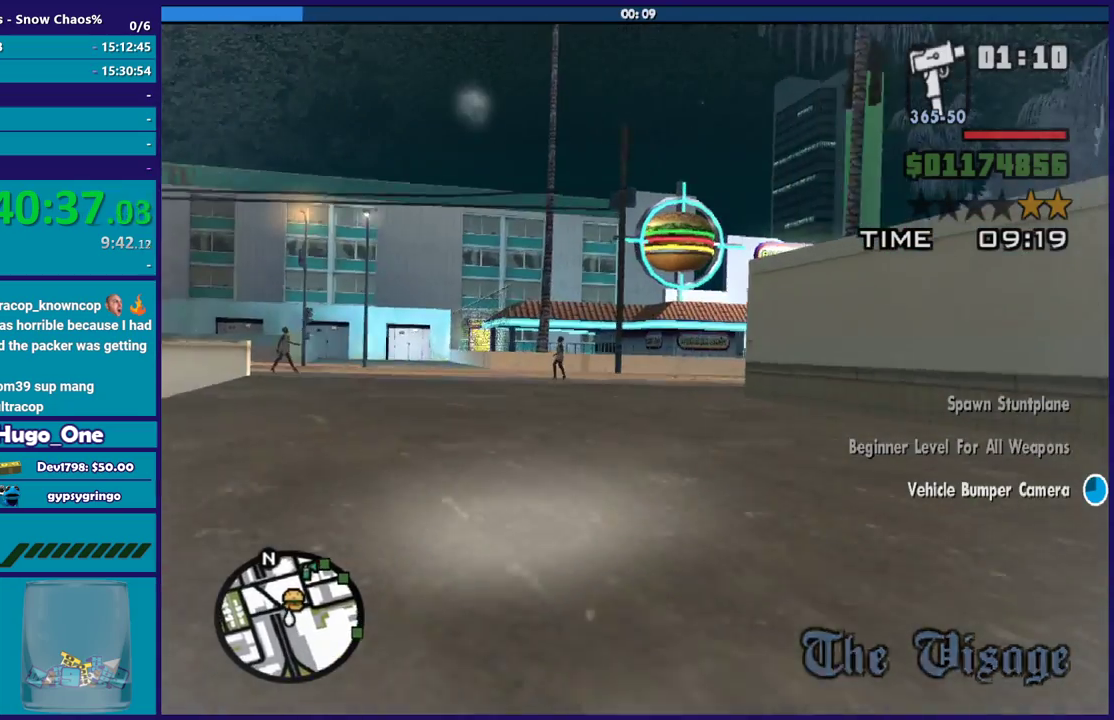
Gameplay with a controller (Xbox layout); each line is a JSON object with the inputs held at the frame after it. "events" lists button and stick changes between this image and that frame as [ms after this image, input, new state], when the widget could be followed in between.
{"buttons": ["L2"], "left_stick": "right", "right_stick": "center", "events": [[100, "left_stick", "center"], [133, "L2", "up"], [200, "left_stick", "left"], [333, "L2", "down"], [400, "left_stick", "right"], [467, "right_stick", "center"]]}
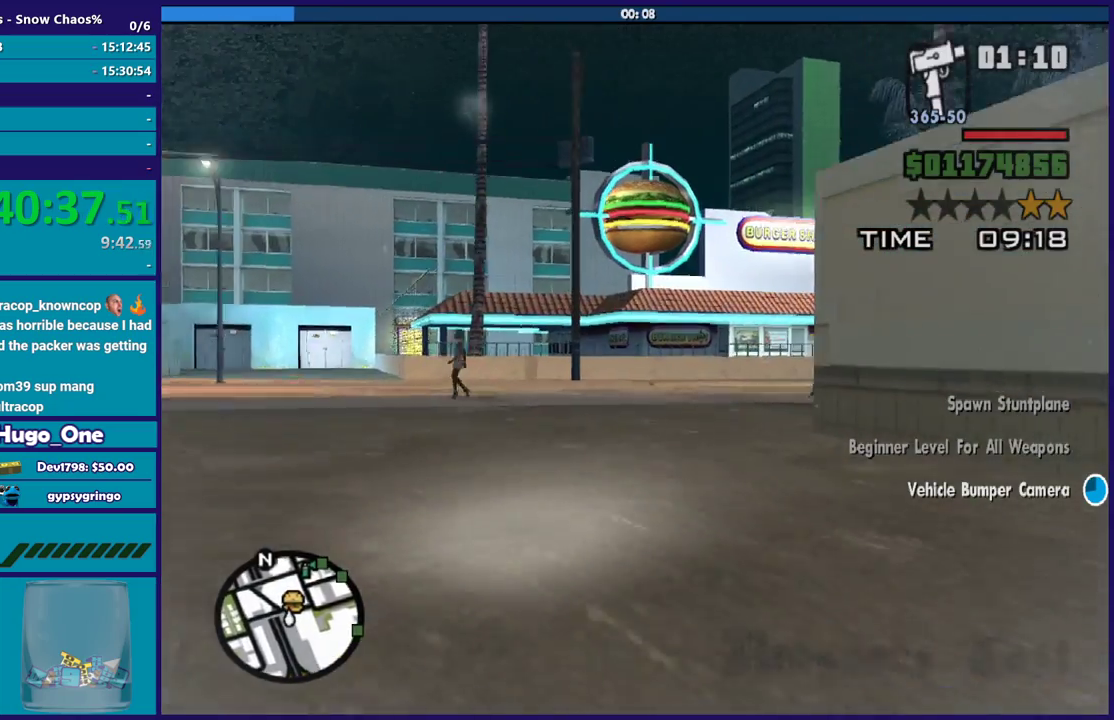
{"buttons": ["A"], "left_stick": "right", "right_stick": "center", "events": [[100, "A", "down"], [167, "L2", "up"]]}
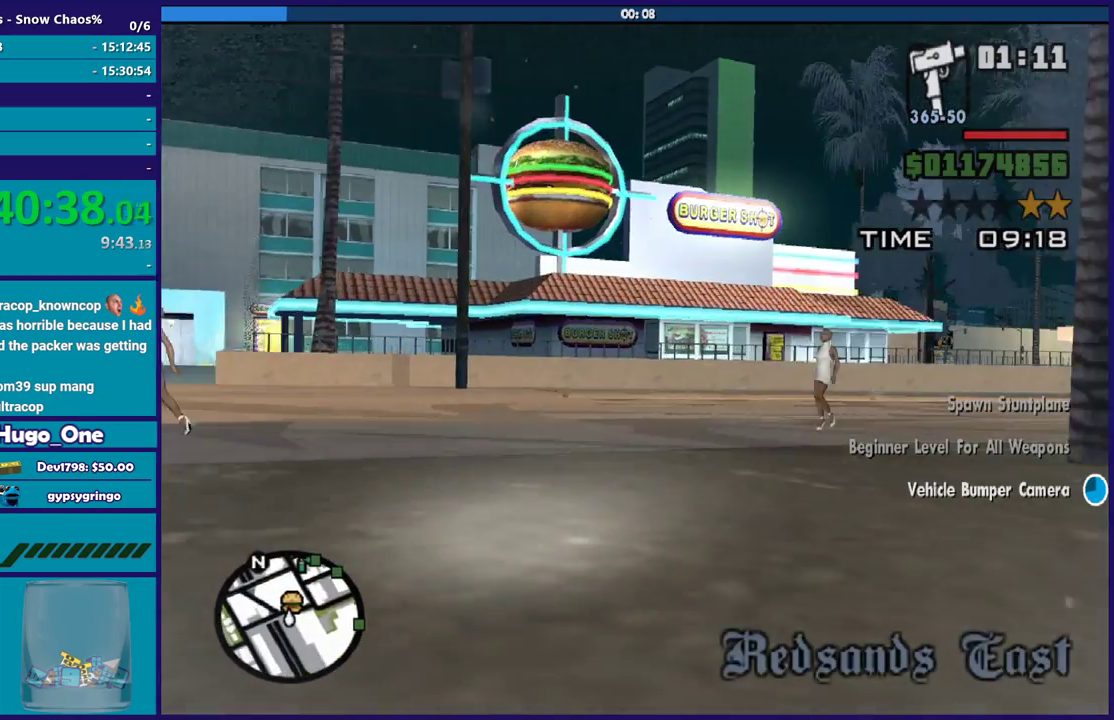
{"buttons": [], "left_stick": "right", "right_stick": "right", "events": [[200, "A", "up"], [400, "right_stick", "right"]]}
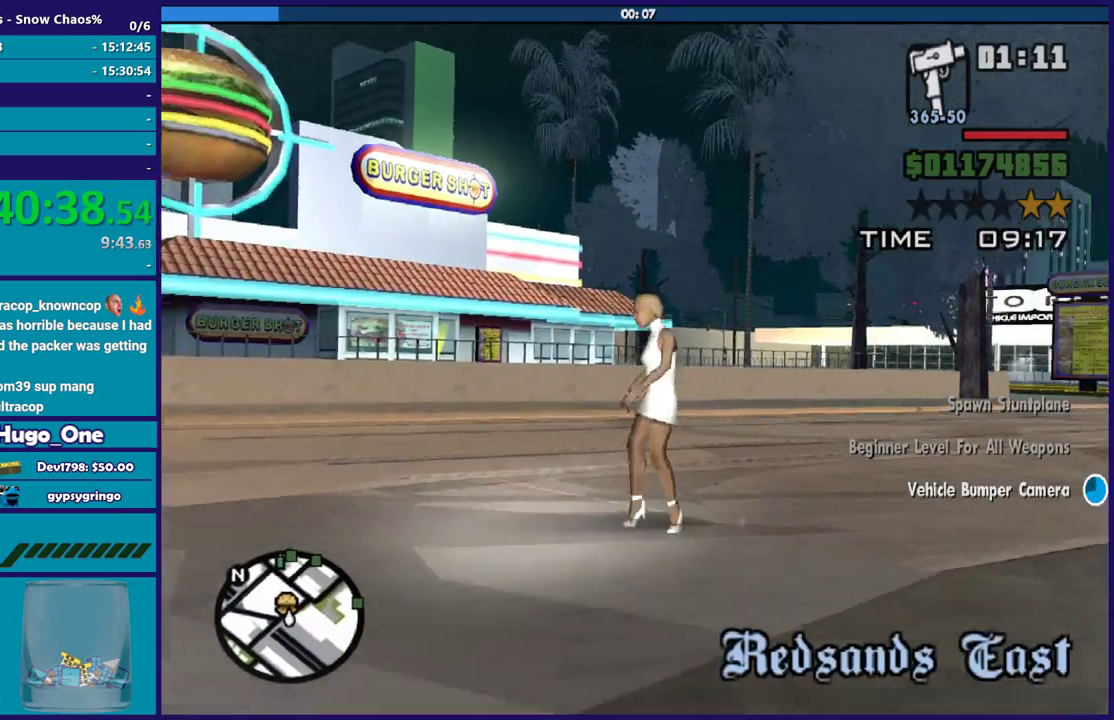
{"buttons": [], "left_stick": "right", "right_stick": "down-right", "events": [[100, "right_stick", "down-right"]]}
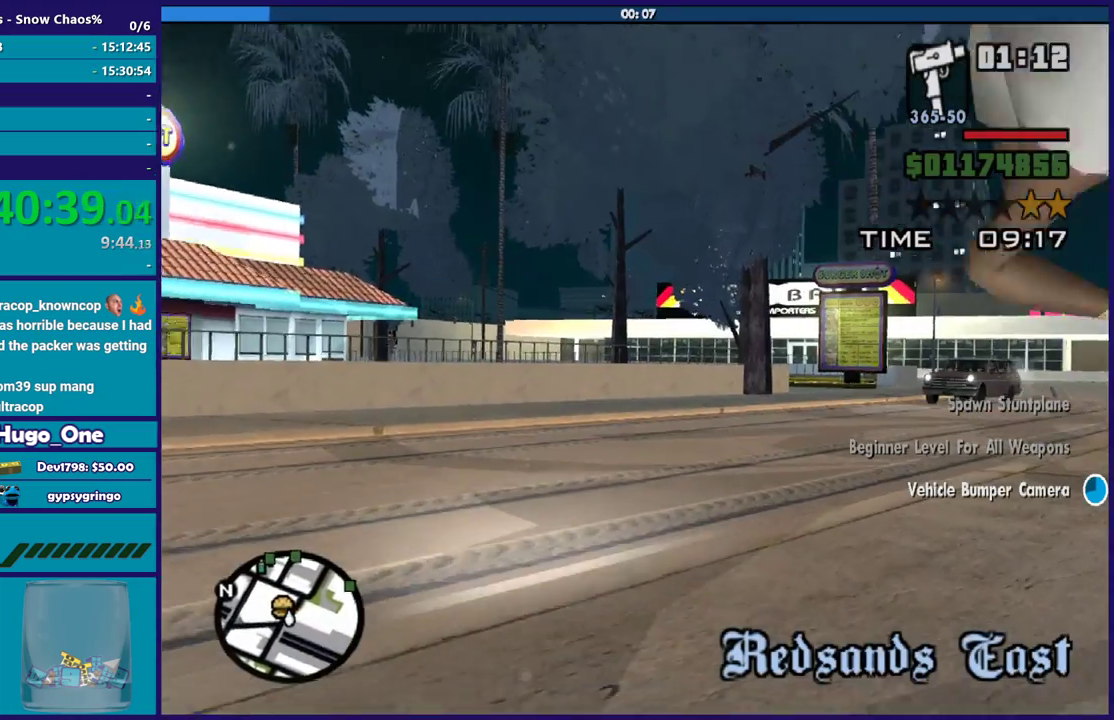
{"buttons": ["R2"], "left_stick": "center", "right_stick": "right", "events": [[66, "right_stick", "right"], [200, "right_stick", "down-right"], [333, "R2", "down"], [333, "right_stick", "right"], [367, "left_stick", "center"]]}
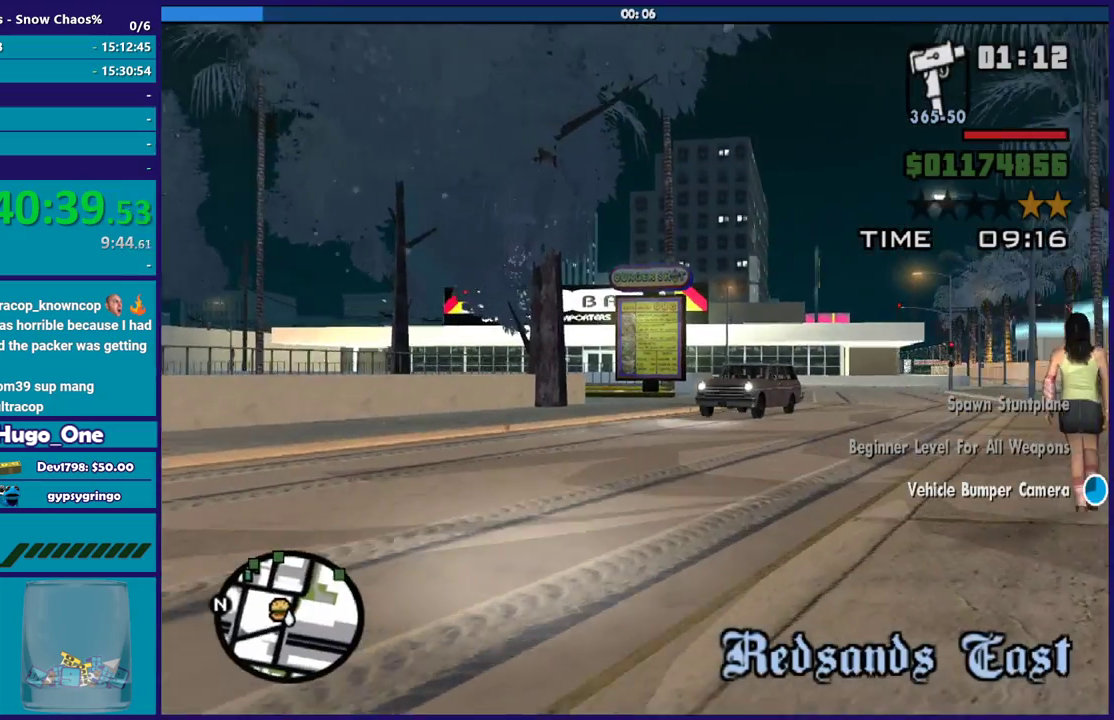
{"buttons": ["R2"], "left_stick": "right", "right_stick": "right", "events": [[134, "left_stick", "right"], [234, "right_stick", "down-right"], [401, "right_stick", "right"]]}
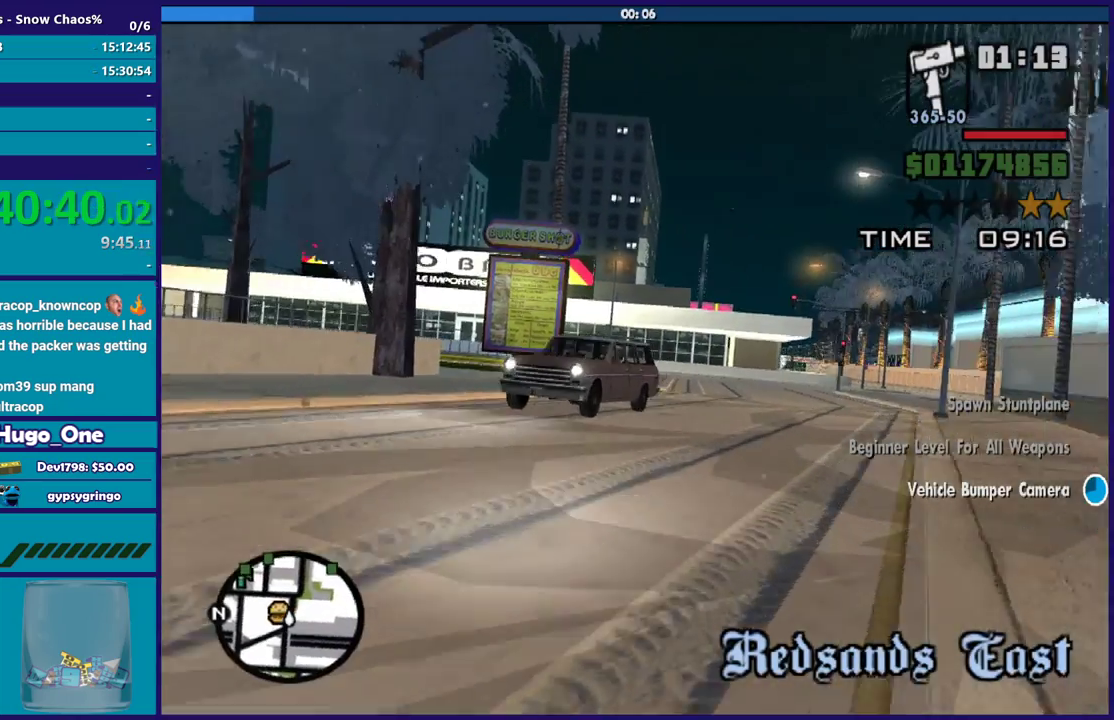
{"buttons": ["R2"], "left_stick": "center", "right_stick": "center", "events": [[167, "left_stick", "center"], [267, "right_stick", "up-right"], [467, "right_stick", "center"]]}
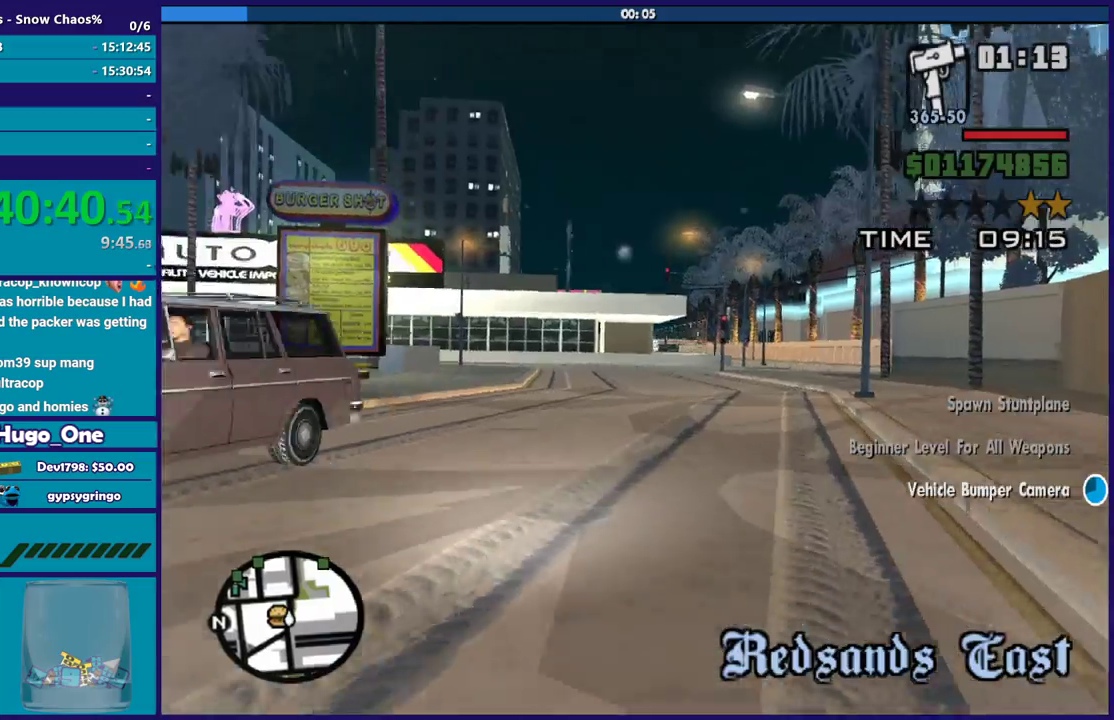
{"buttons": ["R2"], "left_stick": "center", "right_stick": "center", "events": [[200, "left_stick", "right"], [367, "left_stick", "center"]]}
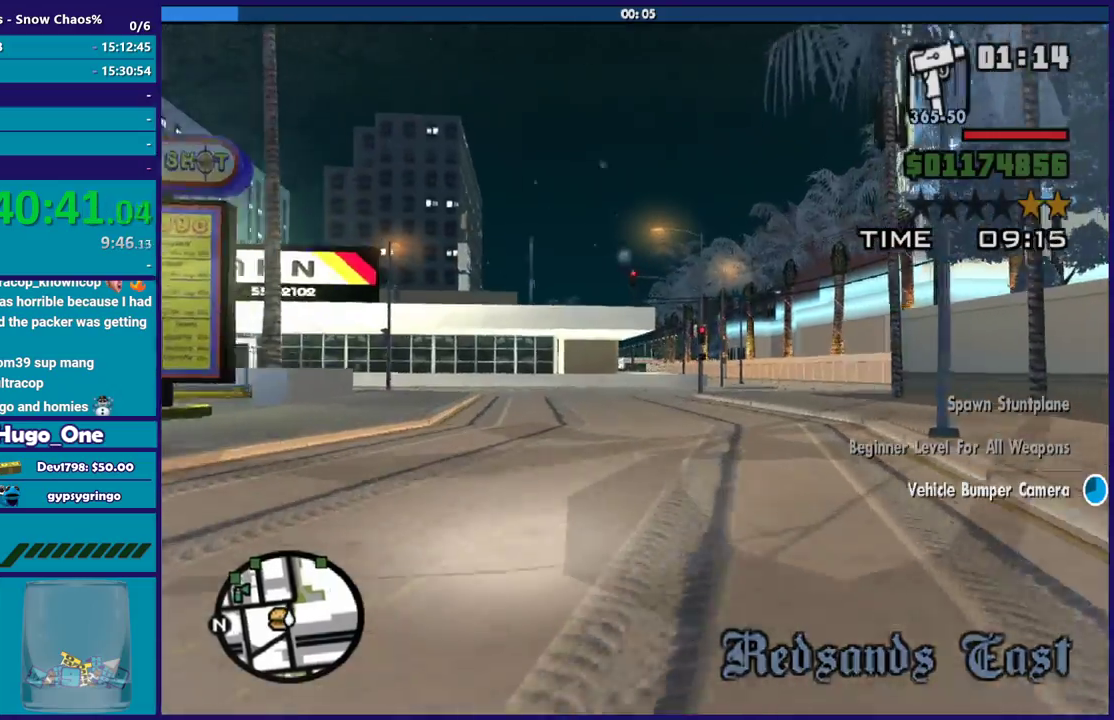
{"buttons": [], "left_stick": "right", "right_stick": "down", "events": [[133, "left_stick", "right"], [400, "R2", "up"], [433, "right_stick", "down"]]}
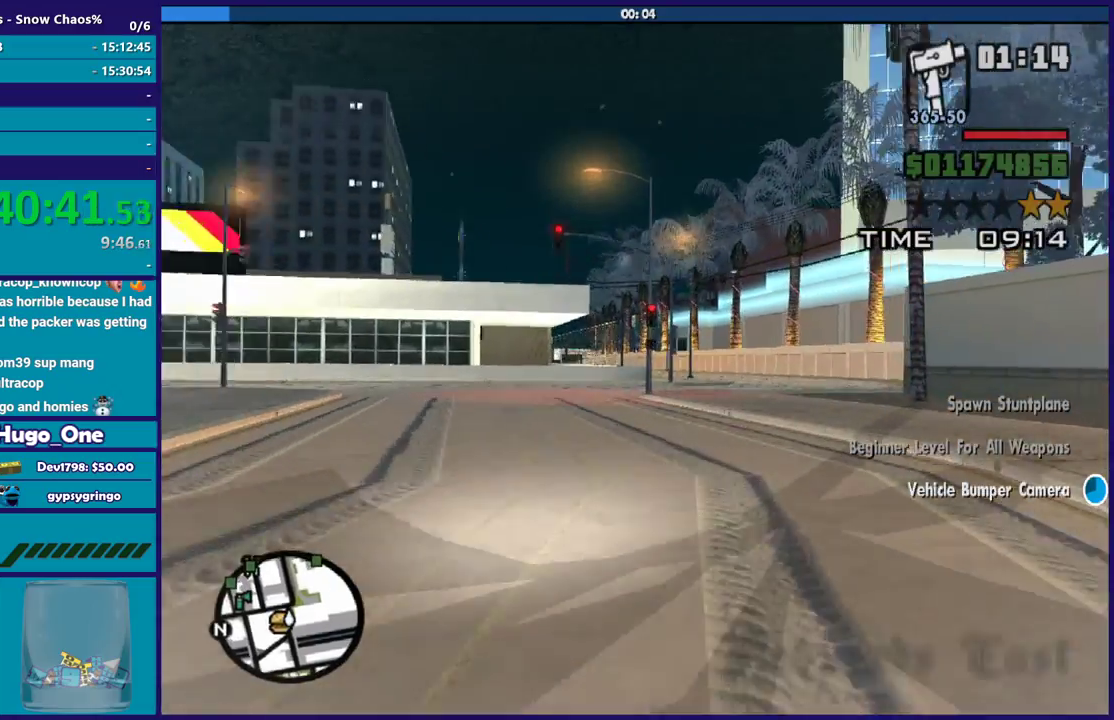
{"buttons": [], "left_stick": "left", "right_stick": "center", "events": [[234, "right_stick", "down-right"], [401, "left_stick", "center"], [434, "right_stick", "center"], [467, "left_stick", "left"]]}
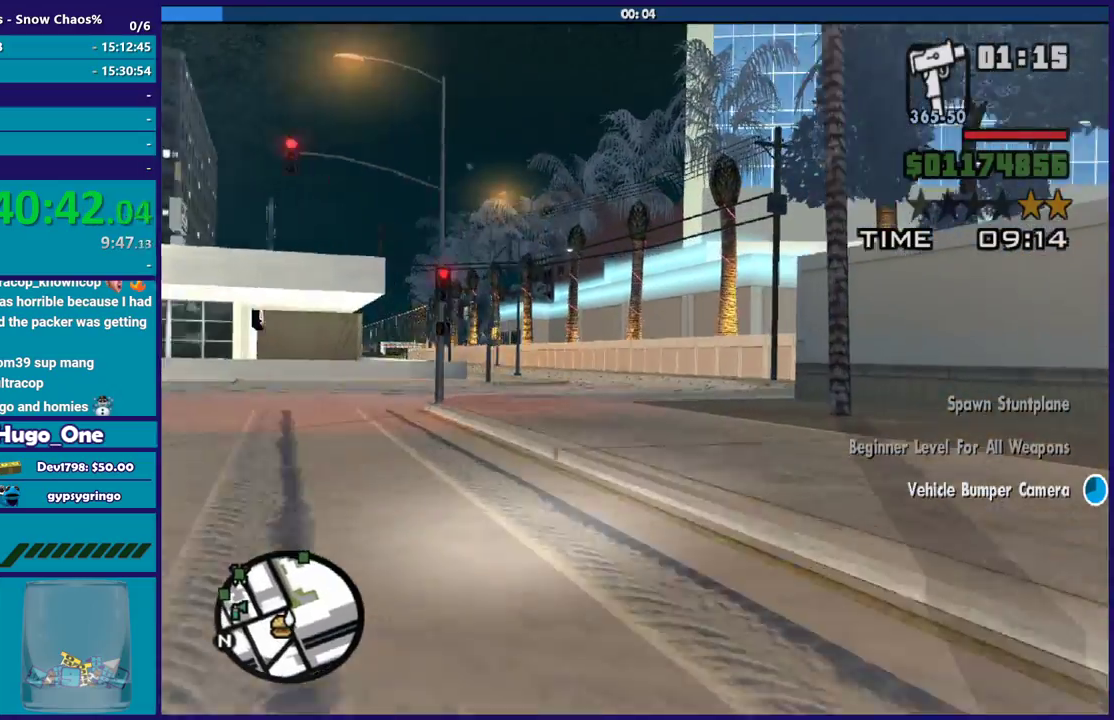
{"buttons": ["R2"], "left_stick": "right", "right_stick": "center", "events": [[33, "R2", "down"], [133, "left_stick", "center"], [433, "left_stick", "right"]]}
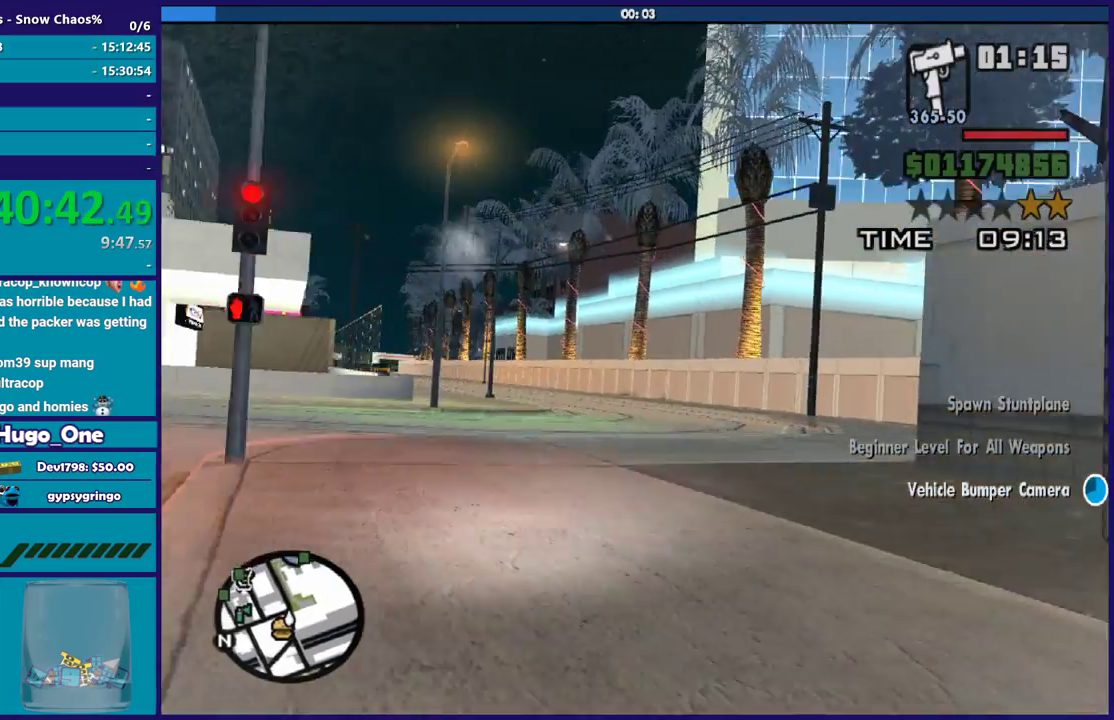
{"buttons": [], "left_stick": "left", "right_stick": "down-left", "events": [[67, "left_stick", "center"], [200, "left_stick", "left"], [301, "right_stick", "down"], [334, "R2", "up"], [367, "right_stick", "down-left"]]}
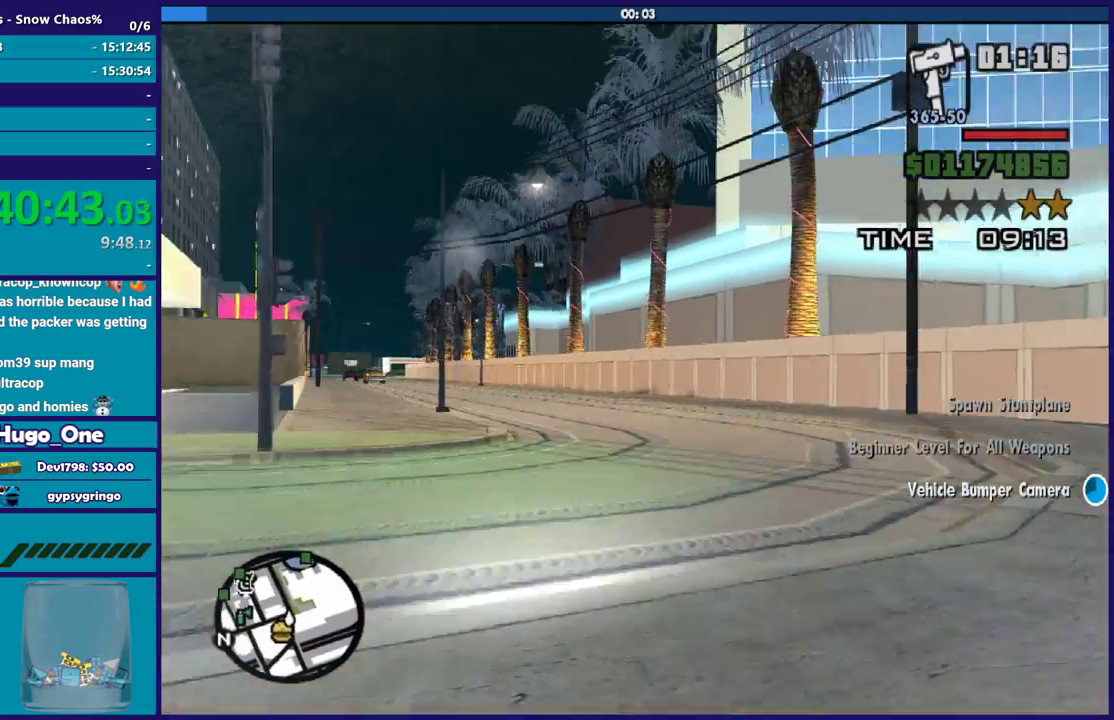
{"buttons": ["R2"], "left_stick": "left", "right_stick": "center", "events": [[100, "left_stick", "right"], [233, "left_stick", "center"], [300, "R2", "down"], [300, "left_stick", "left"], [333, "right_stick", "center"]]}
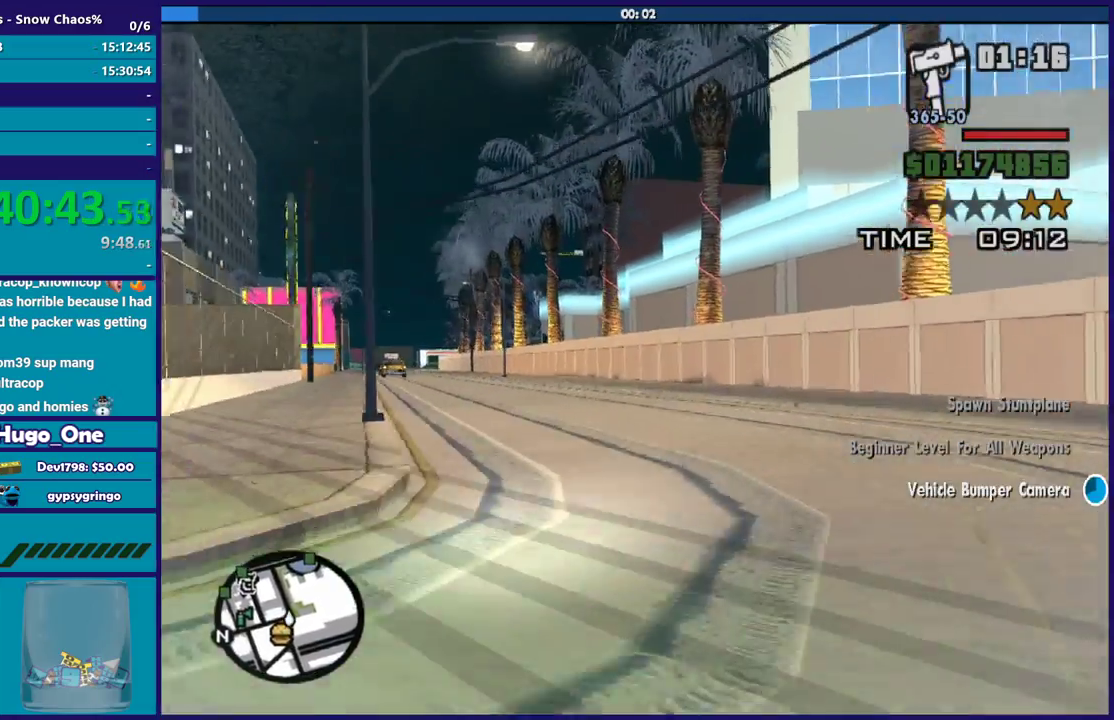
{"buttons": ["R2"], "left_stick": "left", "right_stick": "center", "events": [[67, "R2", "up"], [67, "left_stick", "center"], [234, "left_stick", "left"], [334, "right_stick", "down"], [367, "left_stick", "center"], [434, "R2", "down"], [467, "left_stick", "left"], [501, "right_stick", "center"]]}
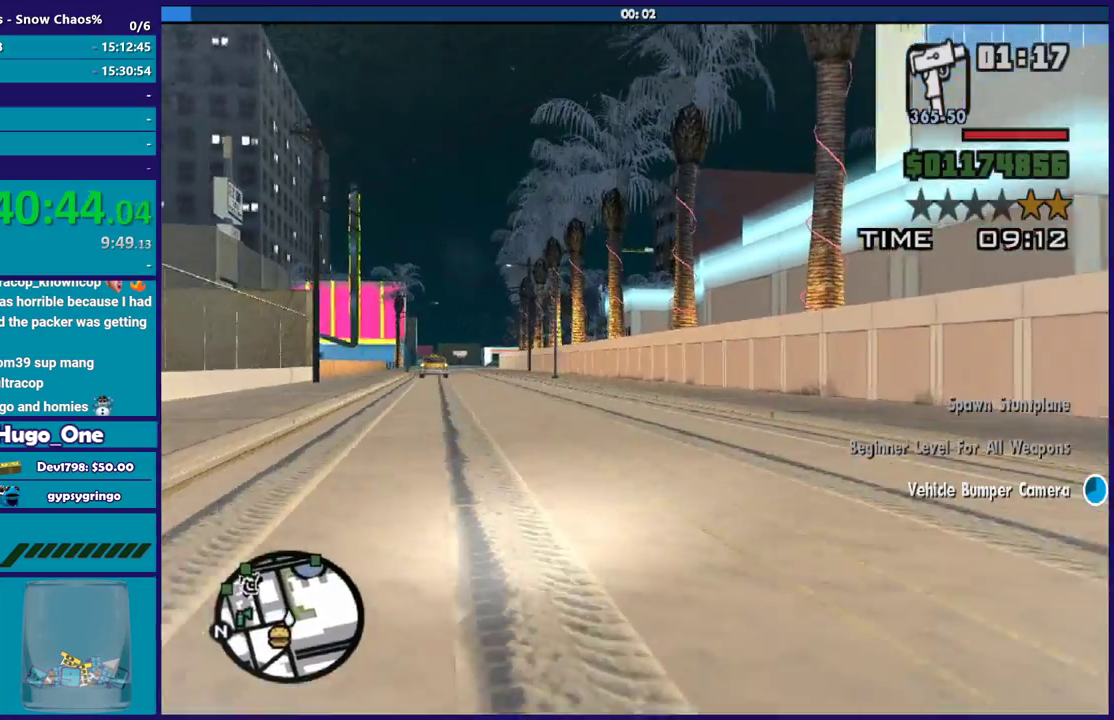
{"buttons": ["R2"], "left_stick": "right", "right_stick": "center", "events": [[100, "R2", "up"], [133, "right_stick", "down"], [333, "left_stick", "center"], [400, "R2", "down"], [400, "left_stick", "right"], [433, "right_stick", "center"]]}
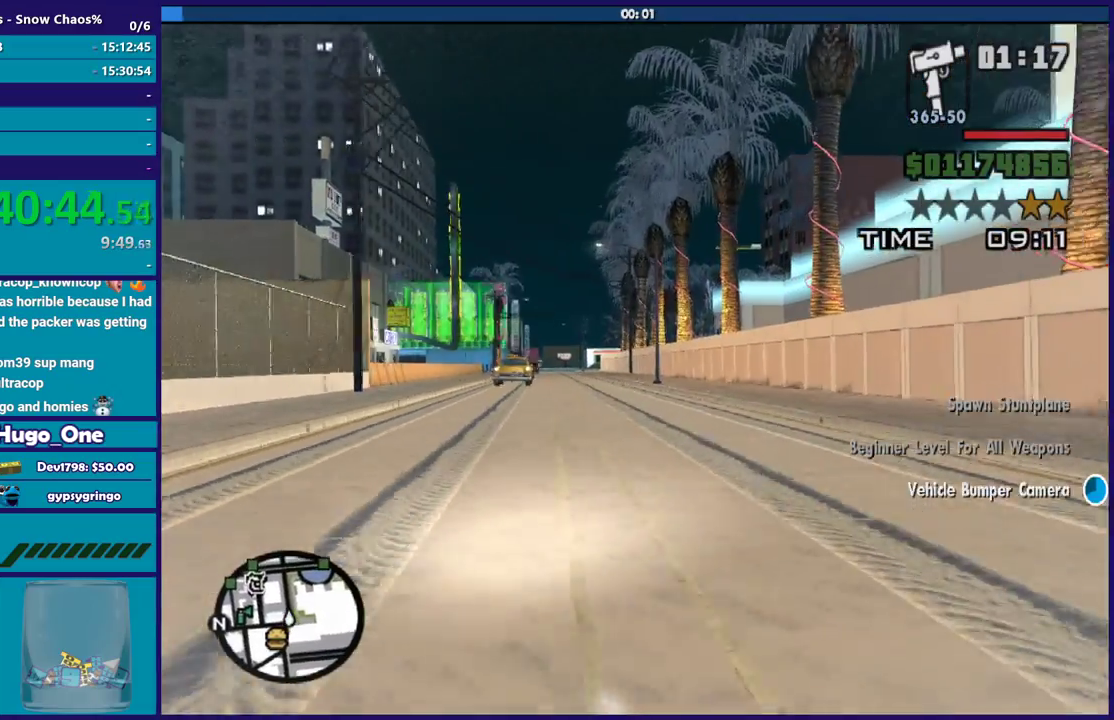
{"buttons": ["R2"], "left_stick": "center", "right_stick": "center", "events": [[34, "left_stick", "center"], [100, "left_stick", "left"], [267, "left_stick", "center"], [367, "left_stick", "left"], [501, "left_stick", "center"]]}
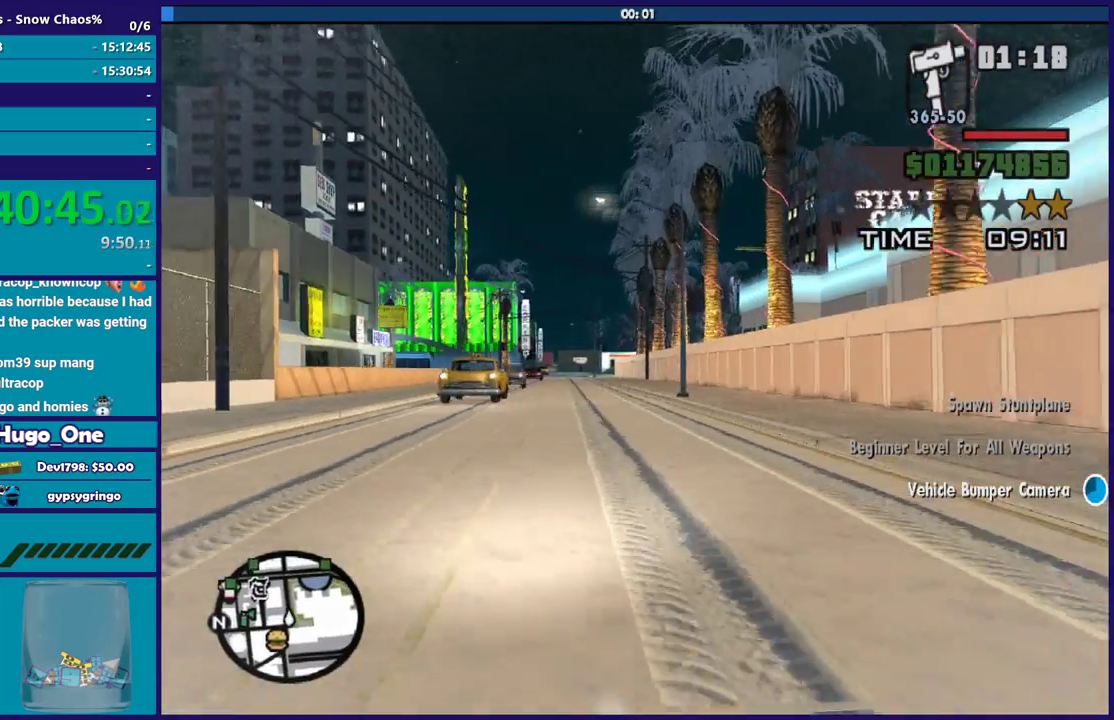
{"buttons": ["R2"], "left_stick": "left", "right_stick": "center", "events": [[333, "left_stick", "left"]]}
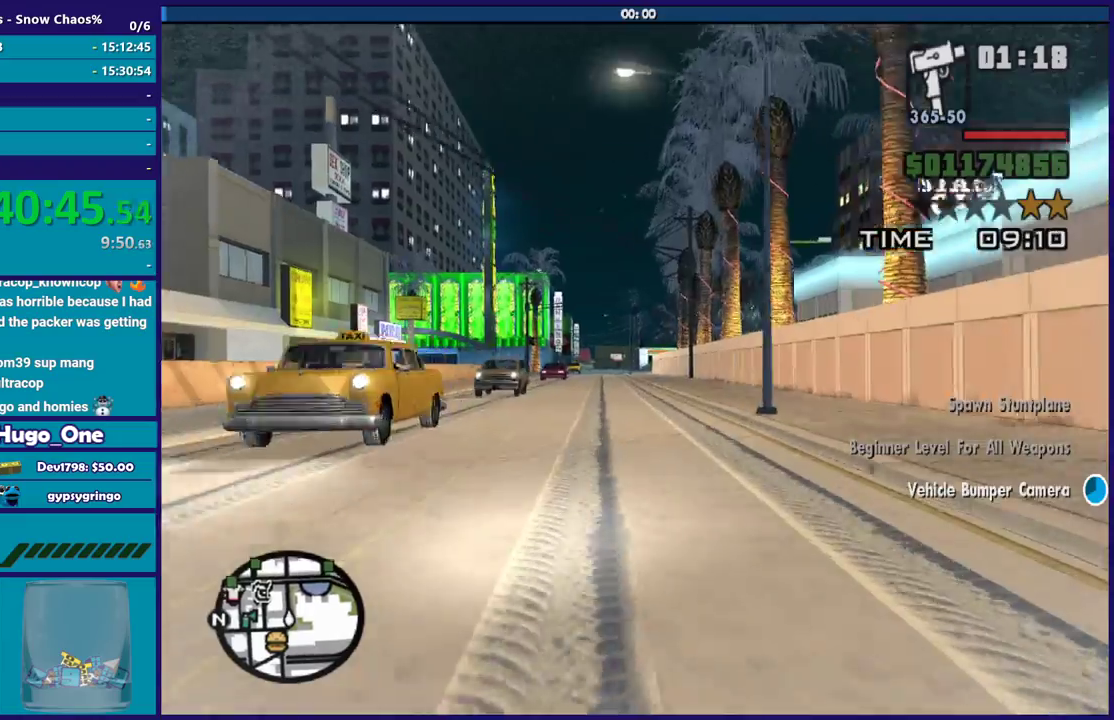
{"buttons": ["R2"], "left_stick": "center", "right_stick": "center", "events": [[34, "left_stick", "center"]]}
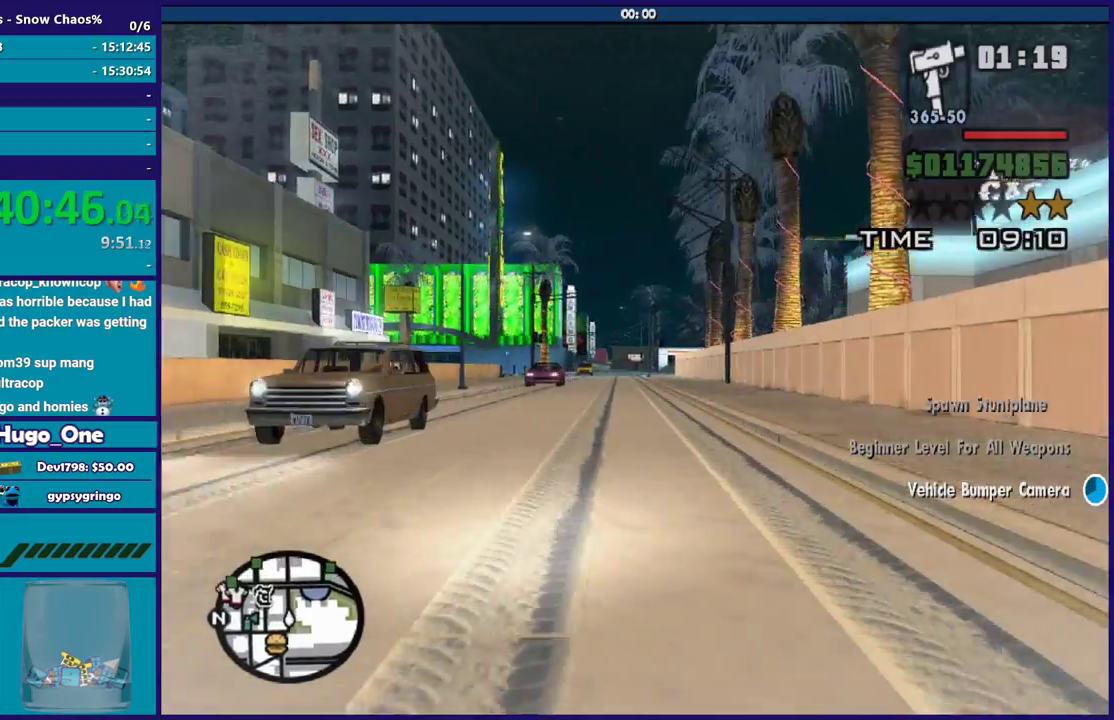
{"buttons": ["R2"], "left_stick": "center", "right_stick": "center", "events": [[33, "left_stick", "left"], [167, "left_stick", "center"]]}
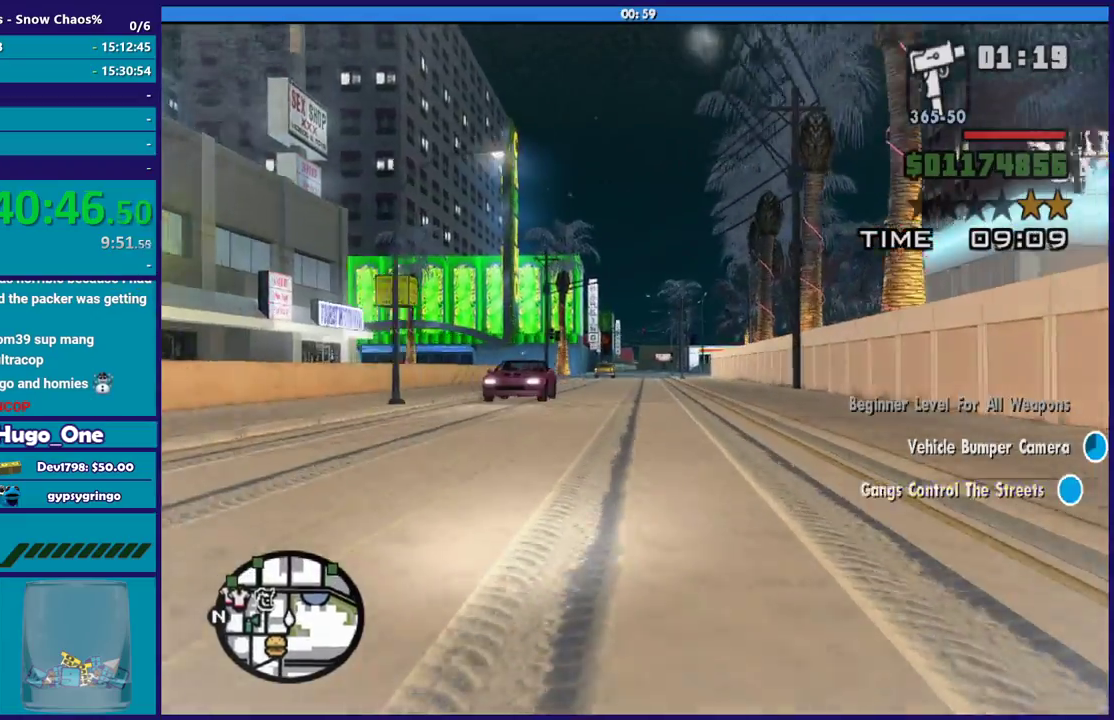
{"buttons": ["R2"], "left_stick": "down-right", "right_stick": "down", "events": [[100, "left_stick", "down-right"], [167, "right_stick", "down"], [234, "left_stick", "center"], [301, "left_stick", "left"], [434, "left_stick", "center"], [501, "left_stick", "down-right"]]}
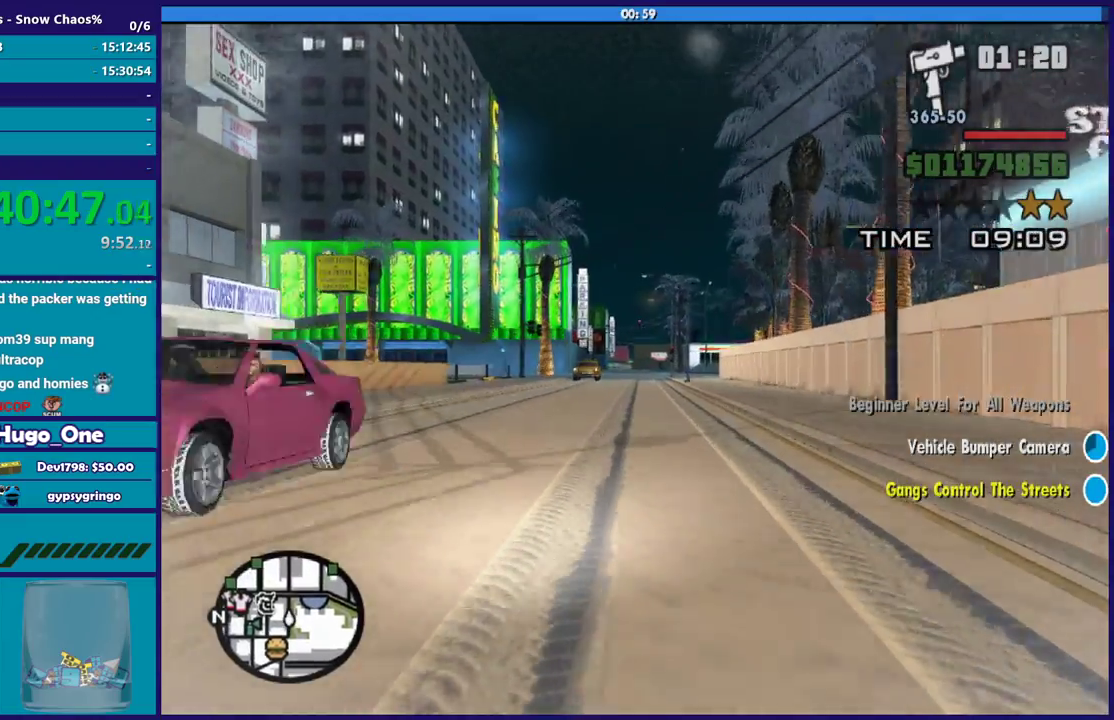
{"buttons": ["R2"], "left_stick": "center", "right_stick": "down", "events": [[100, "left_stick", "center"]]}
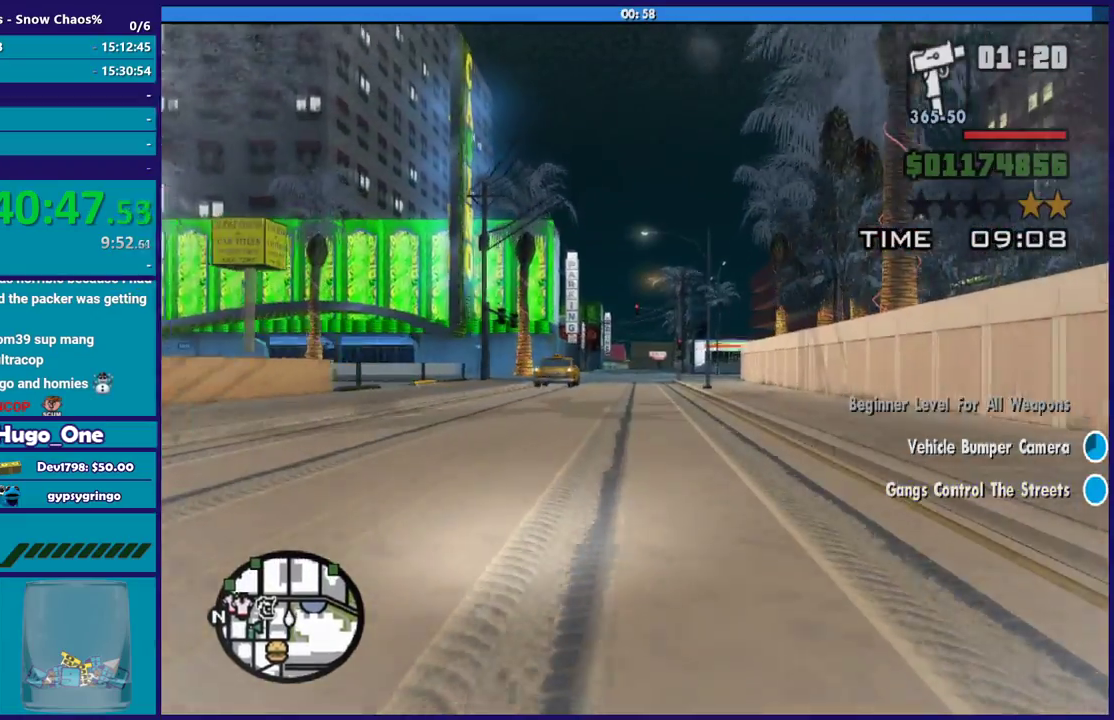
{"buttons": [], "left_stick": "center", "right_stick": "down", "events": [[67, "left_stick", "down-right"], [167, "left_stick", "center"], [234, "left_stick", "left"], [367, "left_stick", "down-right"], [401, "R2", "up"], [467, "left_stick", "center"]]}
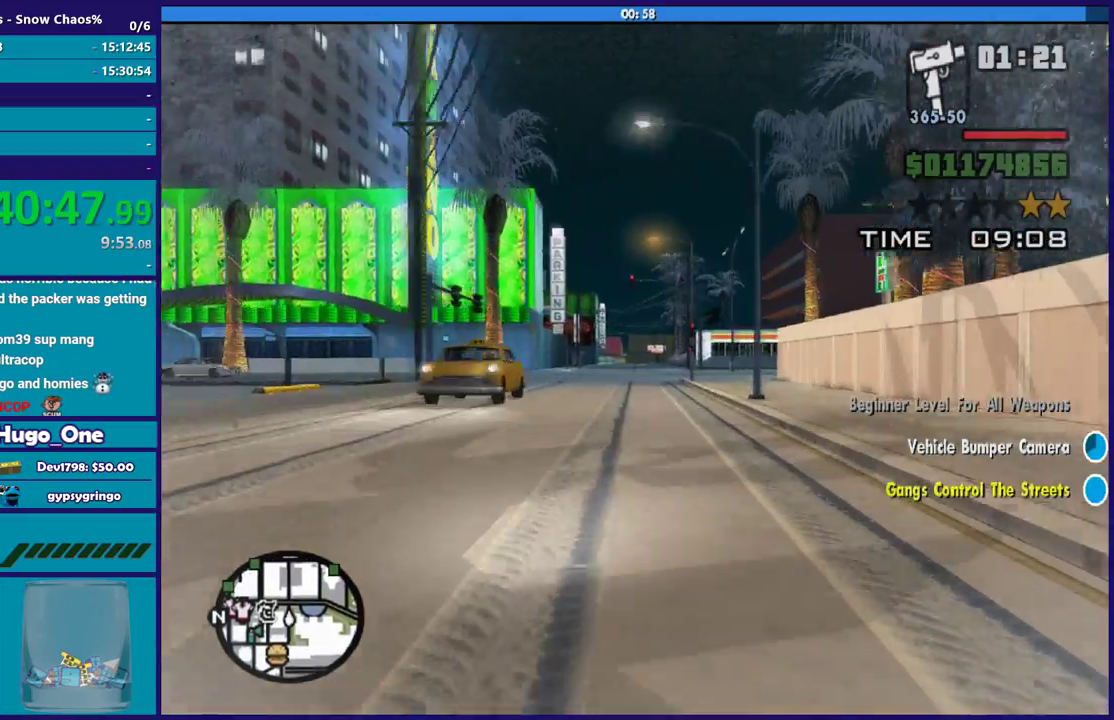
{"buttons": [], "left_stick": "center", "right_stick": "down", "events": [[33, "left_stick", "up-left"], [133, "left_stick", "center"], [200, "left_stick", "down-right"], [300, "left_stick", "center"]]}